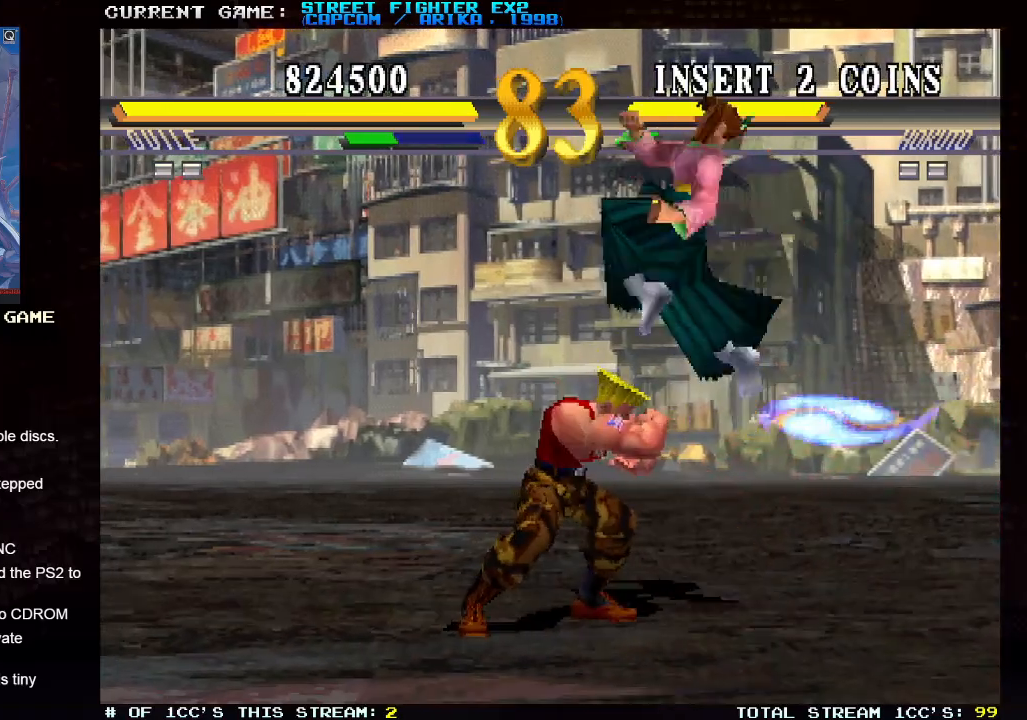
Gameplay with a controller (arcade stick); each line is a JSON object with the inputs held at the frame after it. "events" lists button and stick changes between this image and that frame as [ms after this image, input, new state], when the widget could be followed in between. Not read: HK HP L3 R3.
{"buttons": [], "left_stick": "down-left", "events": [[300, "R1", "down"], [367, "R1", "up"], [467, "left_stick", "down-left"]]}
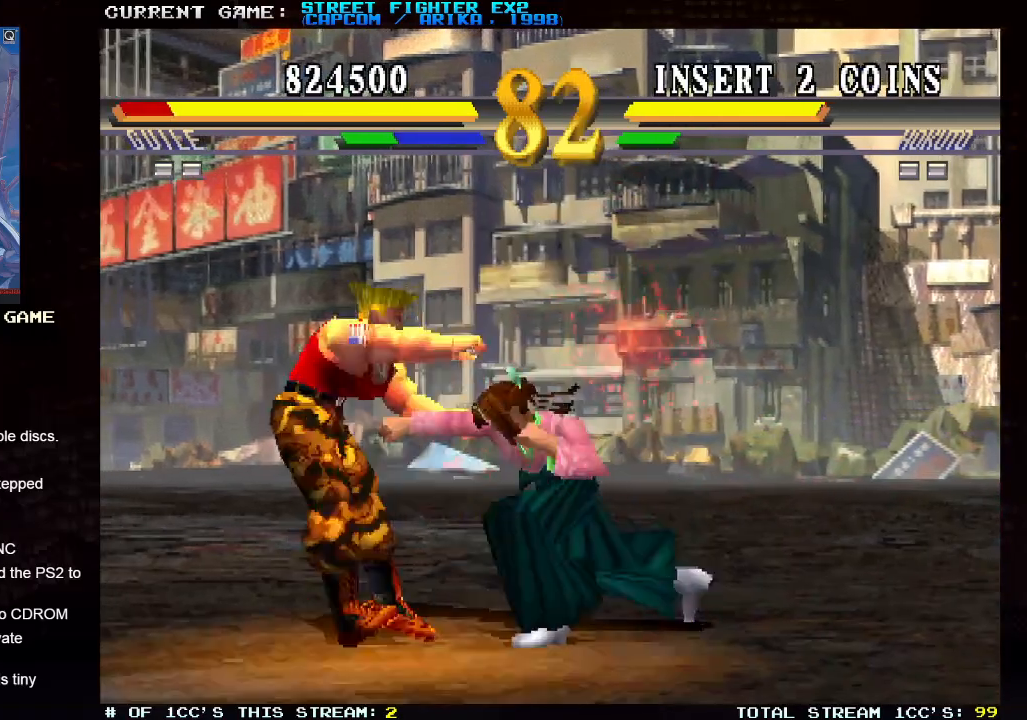
{"buttons": [], "left_stick": "down-left", "events": []}
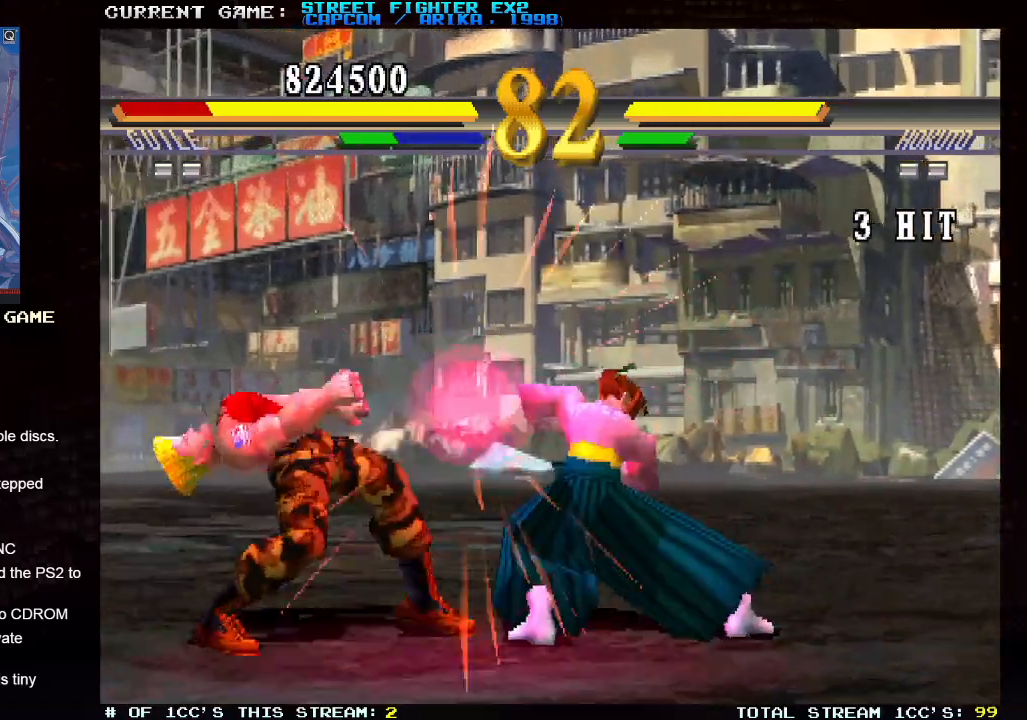
{"buttons": [], "left_stick": "down-left", "events": []}
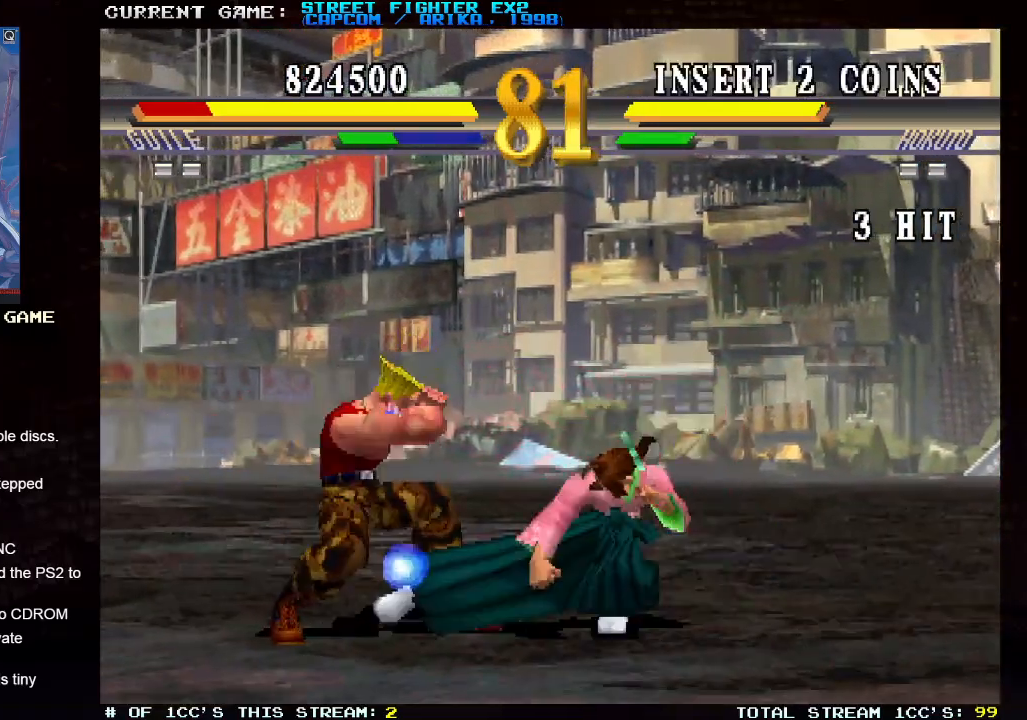
{"buttons": [], "left_stick": "up-right", "events": [[433, "left_stick", "up-right"]]}
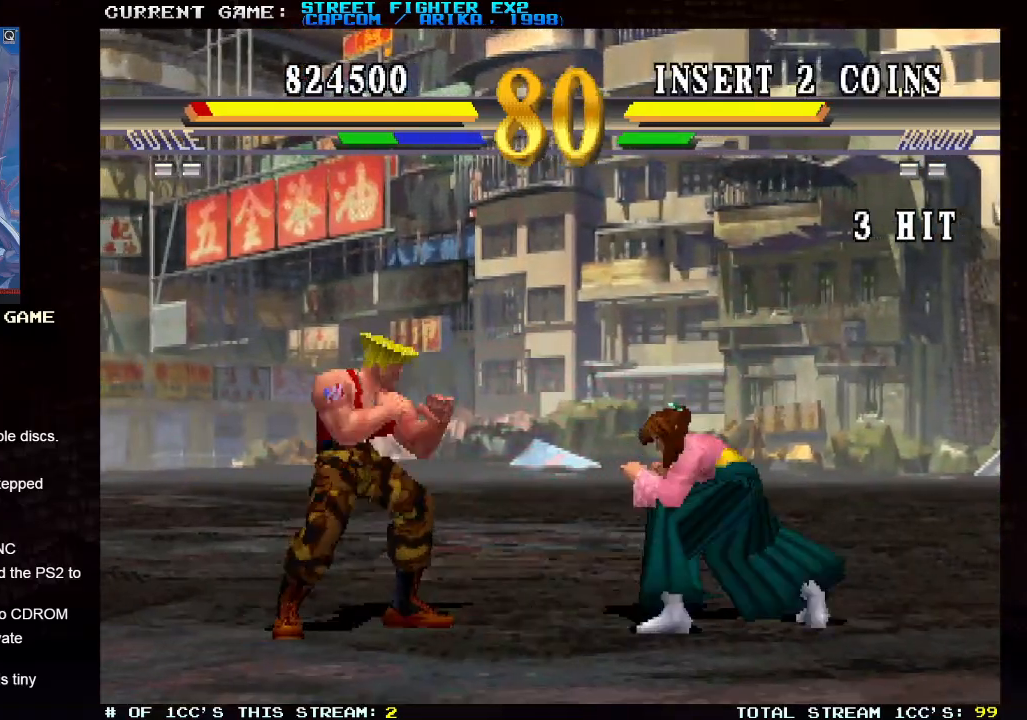
{"buttons": ["R2"], "left_stick": "down-left", "events": [[183, "left_stick", "left"], [300, "left_stick", "down-left"], [467, "R2", "down"]]}
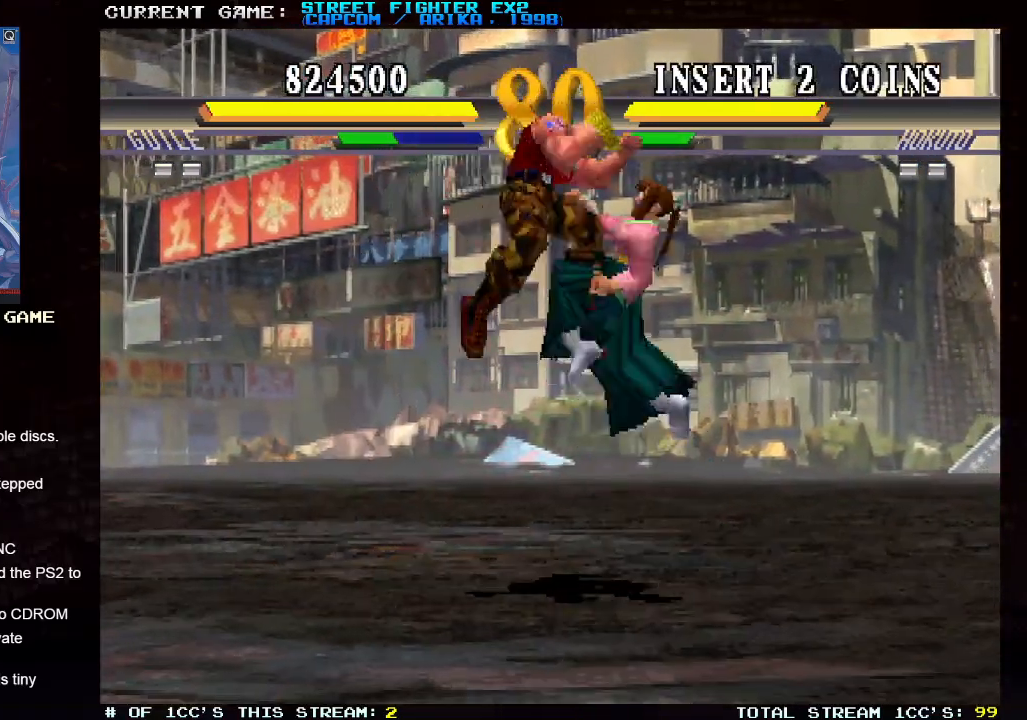
{"buttons": [], "left_stick": "right", "events": [[83, "R2", "up"], [333, "left_stick", "right"]]}
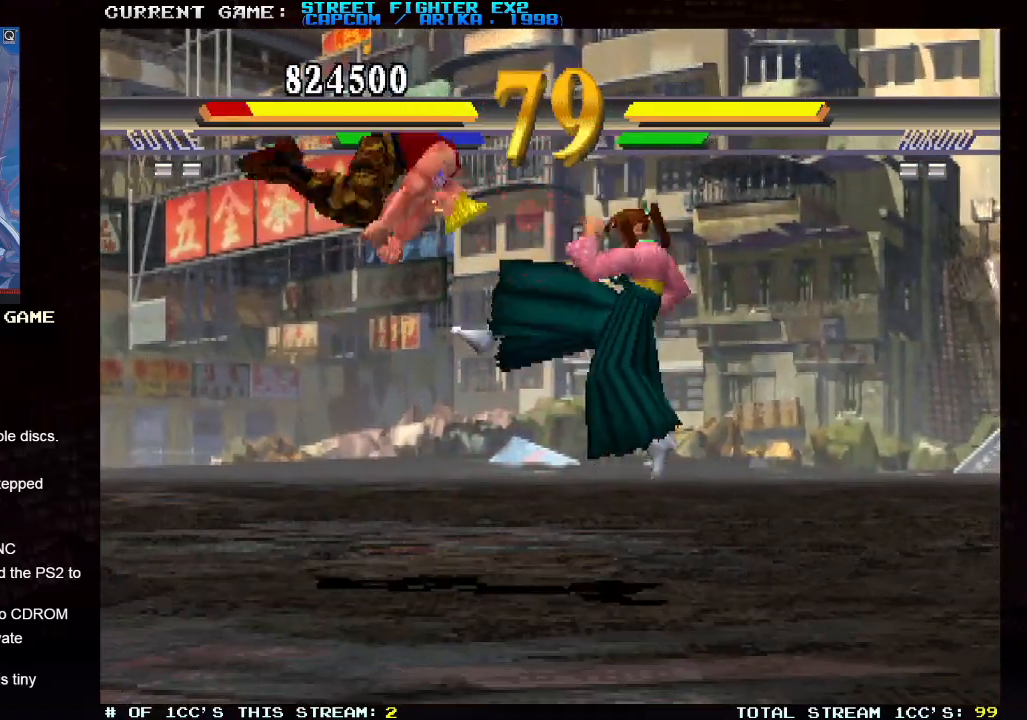
{"buttons": [], "left_stick": "down-left", "events": [[100, "left_stick", "center"], [167, "left_stick", "left"], [250, "left_stick", "down-left"]]}
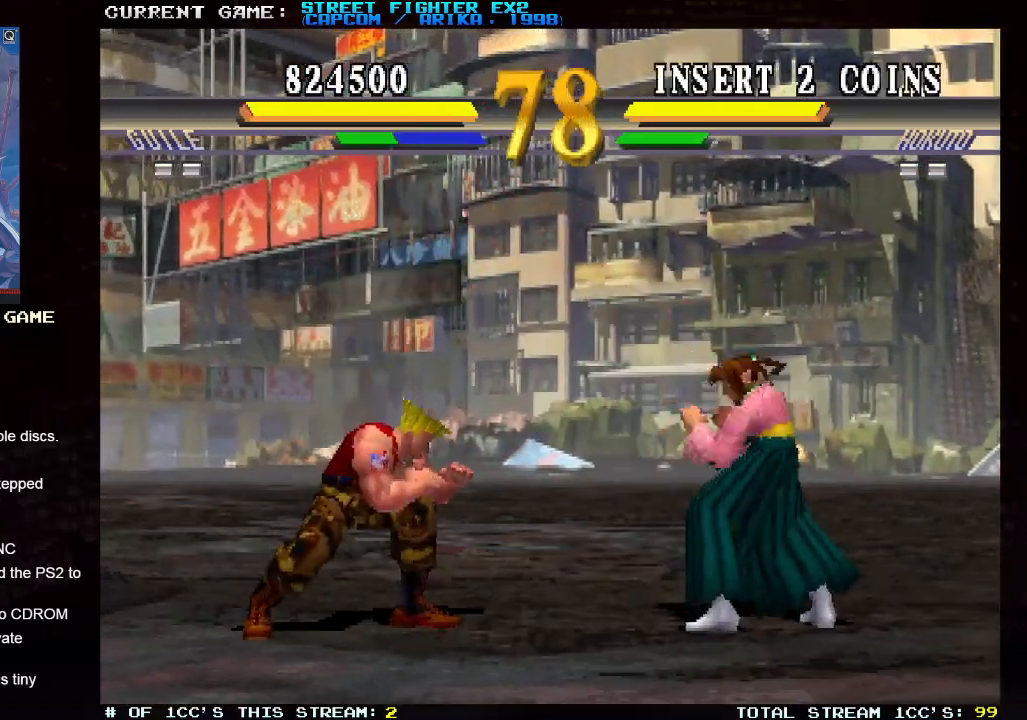
{"buttons": ["R1"], "left_stick": "left", "events": [[183, "left_stick", "up-right"], [333, "R1", "down"], [417, "left_stick", "left"]]}
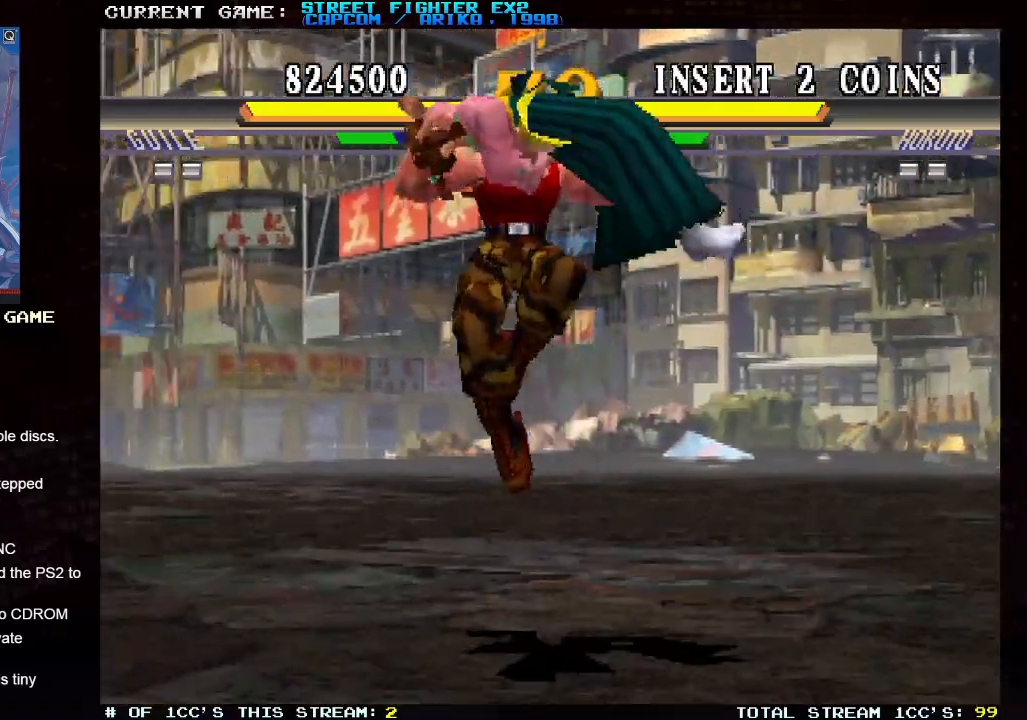
{"buttons": [], "left_stick": "left", "events": [[17, "R1", "up"], [17, "left_stick", "down-left"], [483, "left_stick", "left"]]}
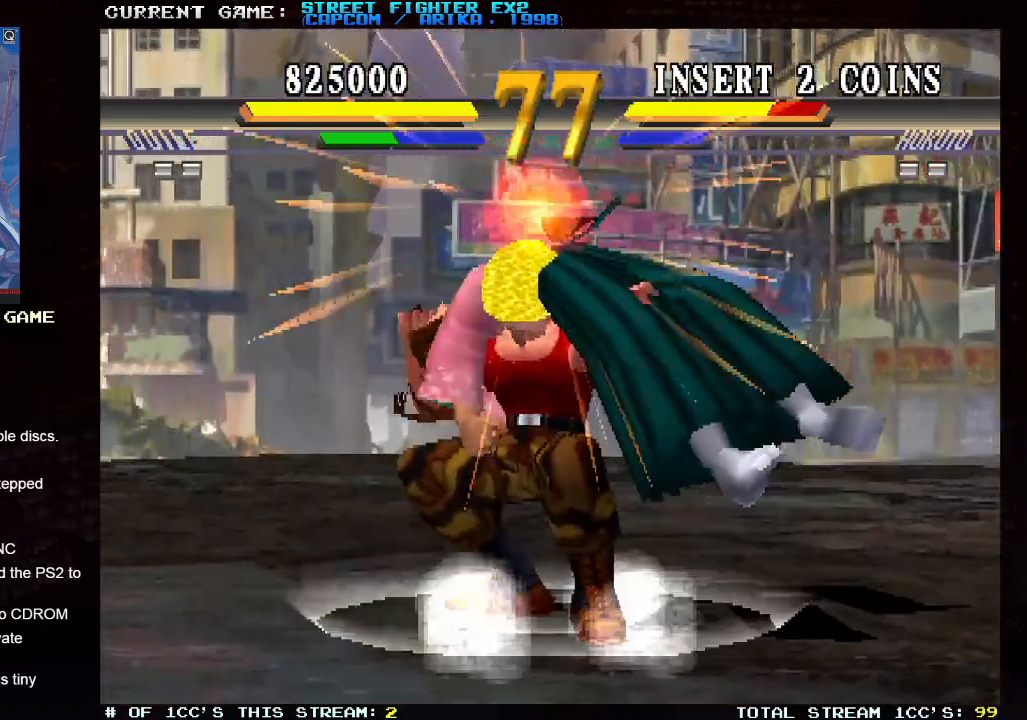
{"buttons": [], "left_stick": "center", "events": [[333, "left_stick", "center"]]}
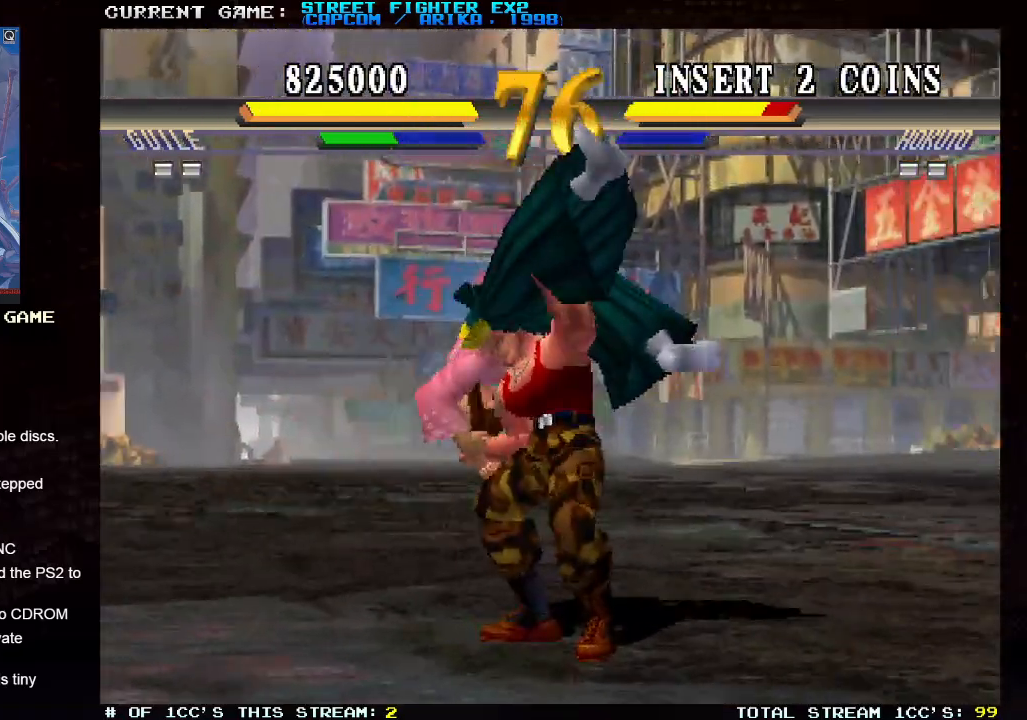
{"buttons": [], "left_stick": "center", "events": []}
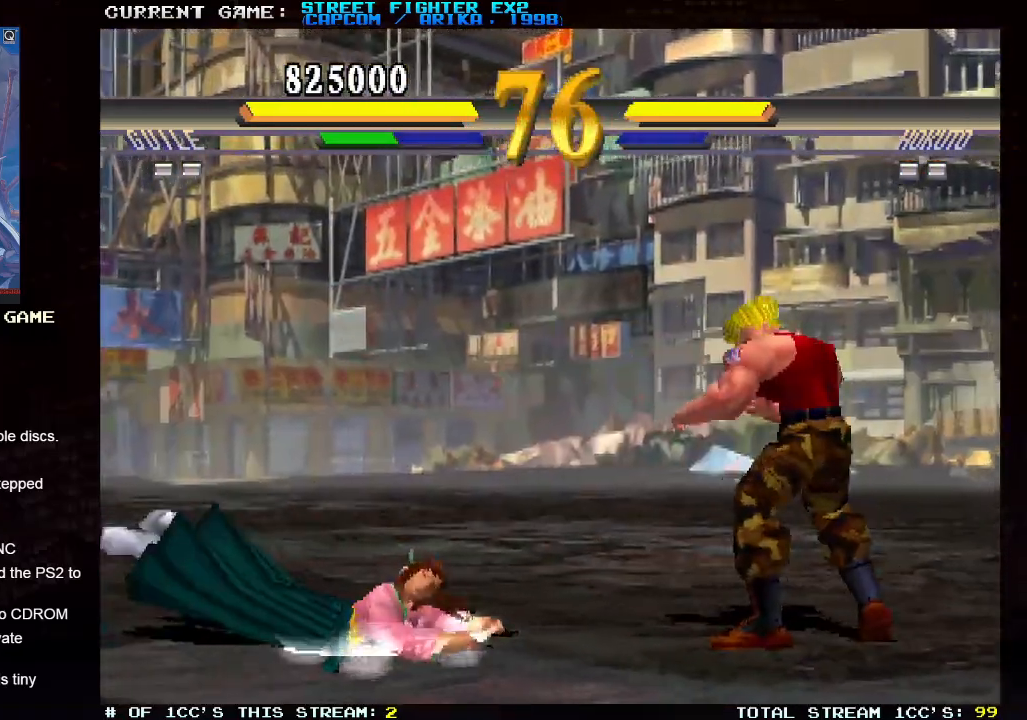
{"buttons": [], "left_stick": "up-left", "events": [[233, "left_stick", "left"], [500, "left_stick", "up-left"]]}
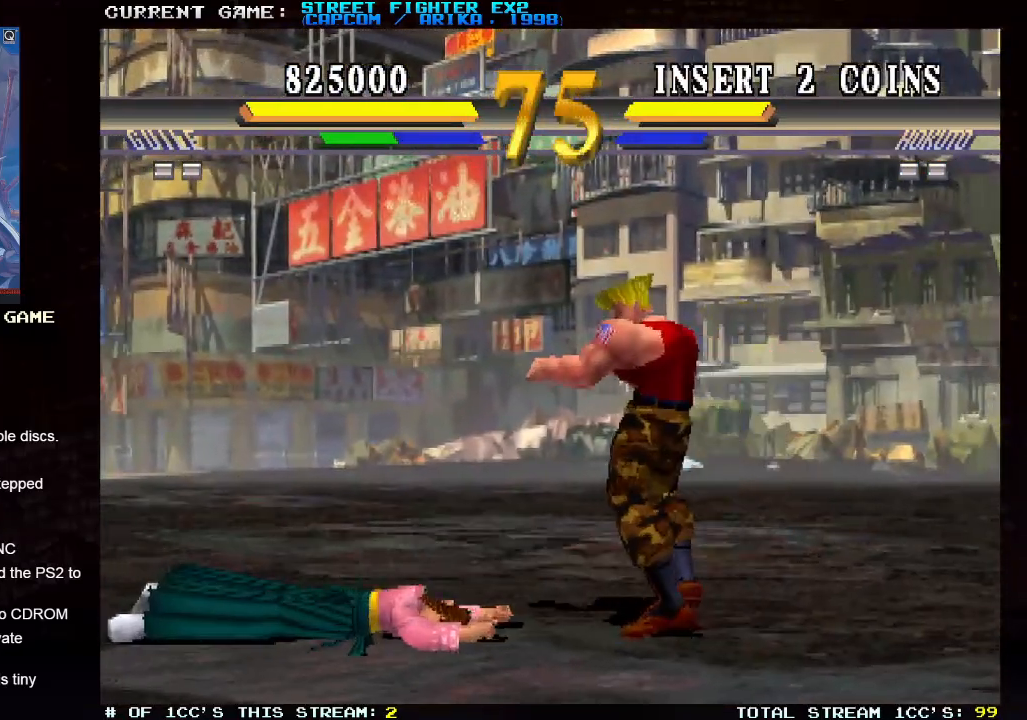
{"buttons": [], "left_stick": "down-right", "events": [[117, "left_stick", "down-right"]]}
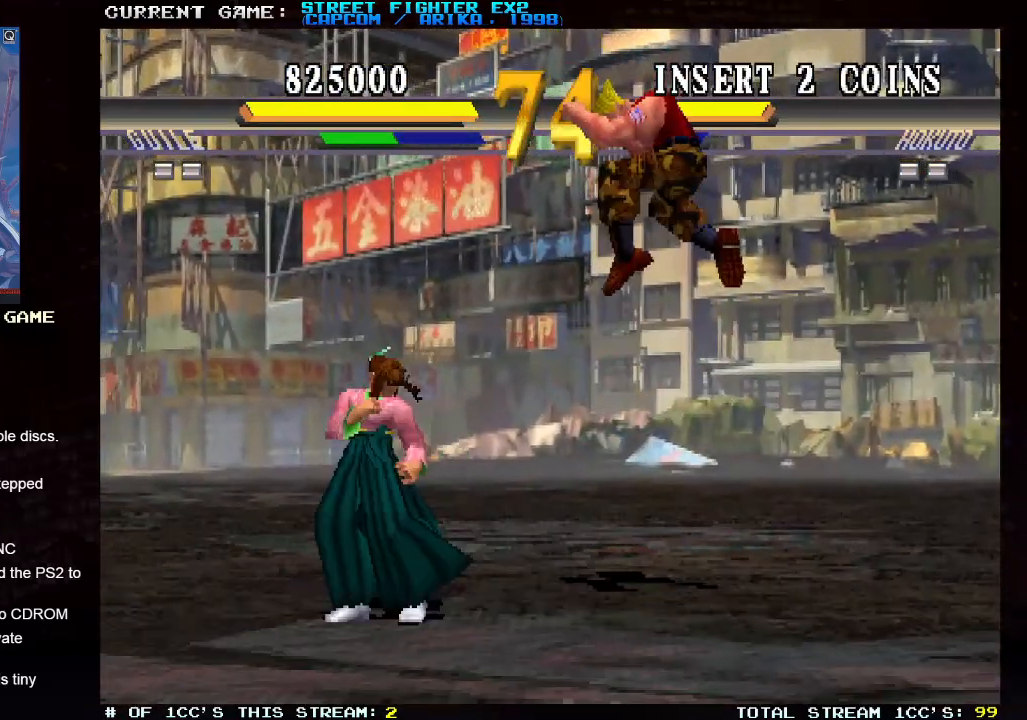
{"buttons": [], "left_stick": "left", "events": [[83, "R1", "down"], [200, "R1", "up"], [500, "left_stick", "left"]]}
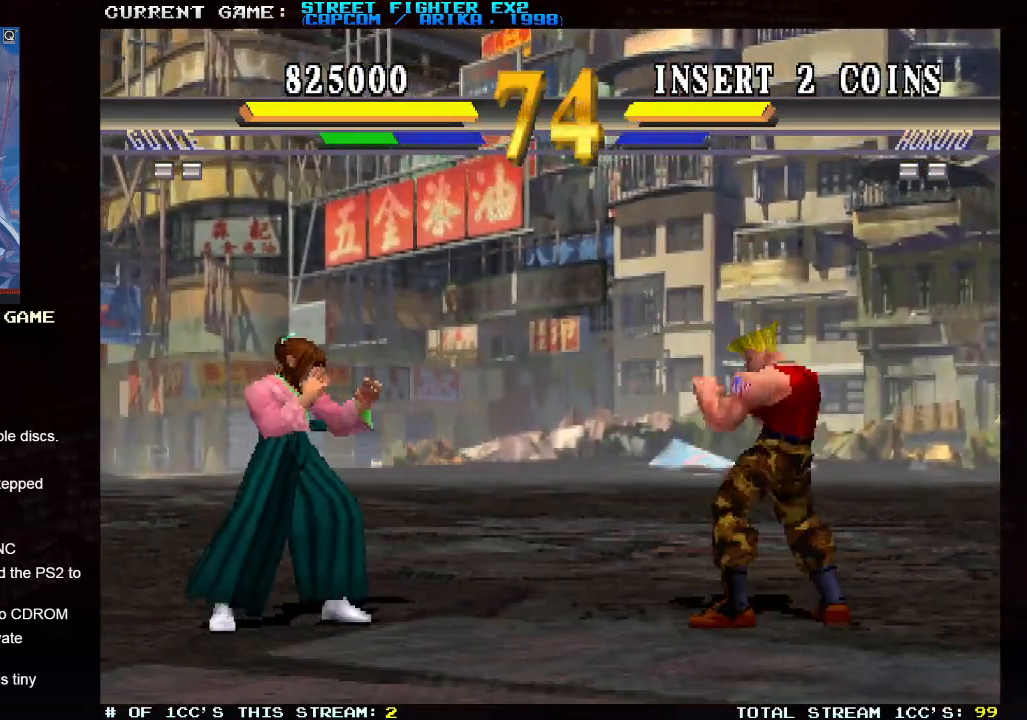
{"buttons": [], "left_stick": "right", "events": [[17, "left_stick", "up-left"], [167, "left_stick", "right"]]}
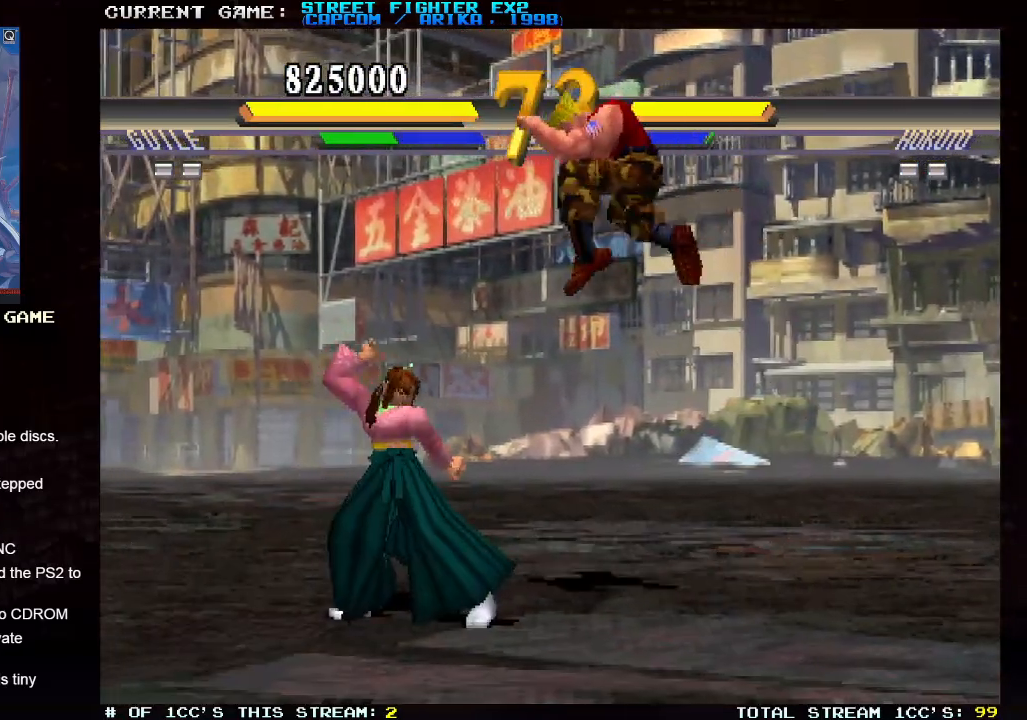
{"buttons": [], "left_stick": "right", "events": [[50, "R1", "down"], [183, "R1", "up"]]}
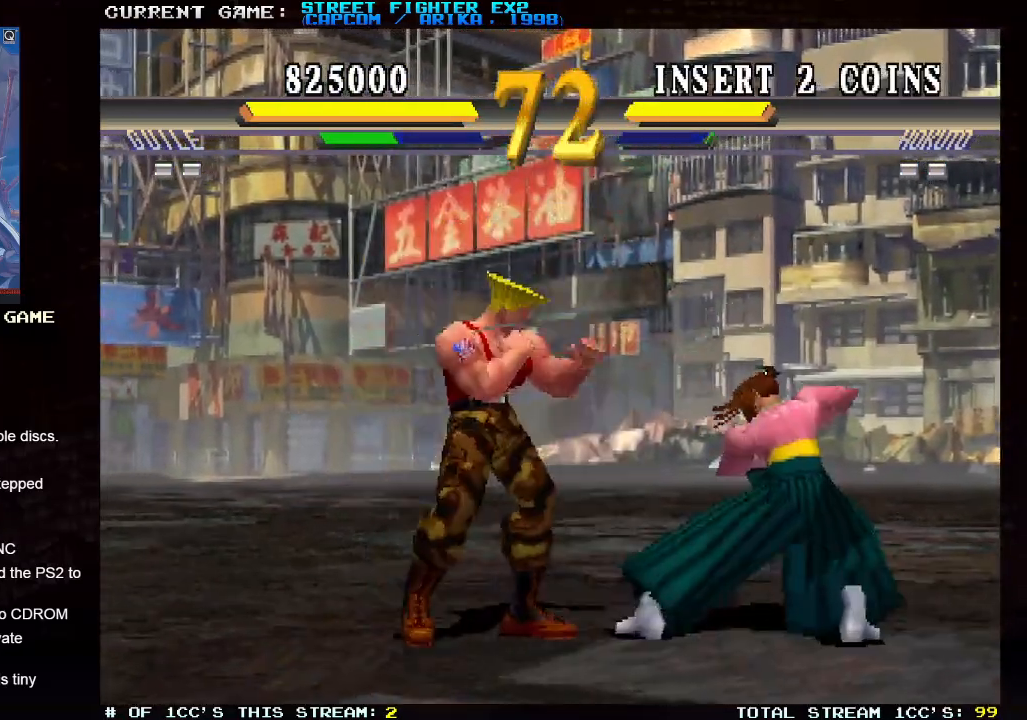
{"buttons": ["R1"], "left_stick": "right", "events": [[367, "R1", "down"]]}
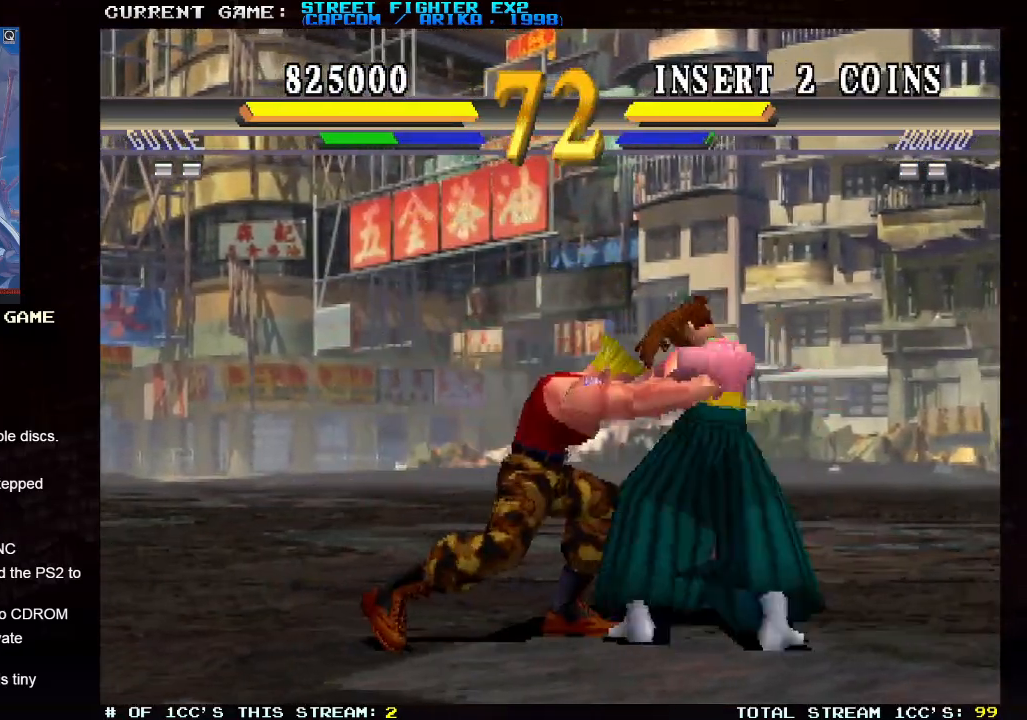
{"buttons": [], "left_stick": "right", "events": [[33, "R1", "up"]]}
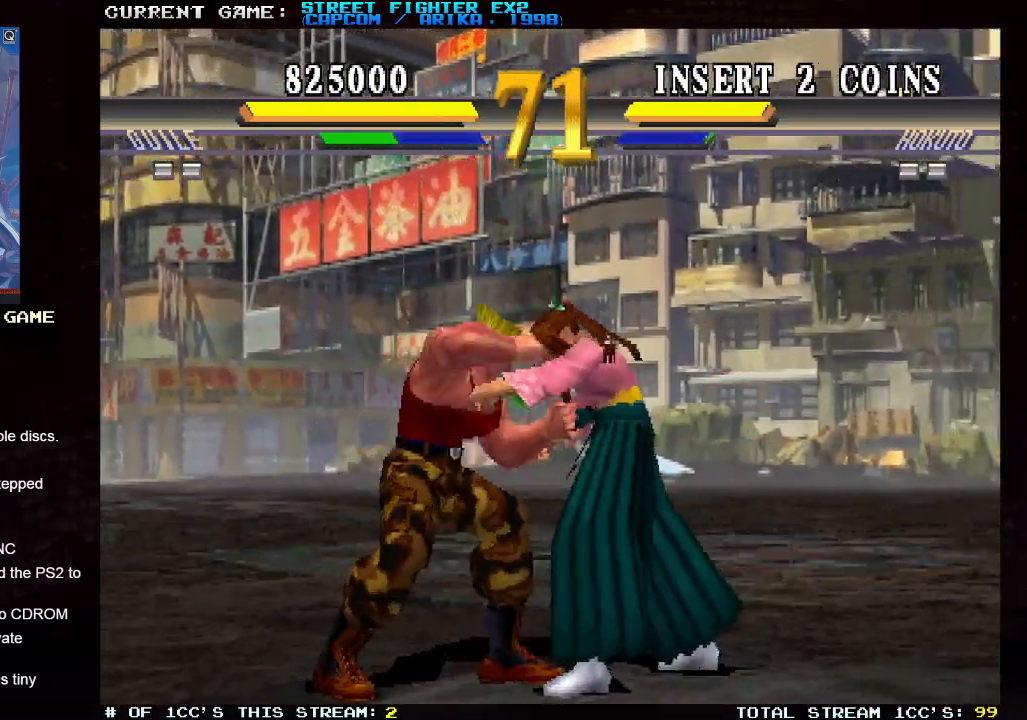
{"buttons": [], "left_stick": "right", "events": []}
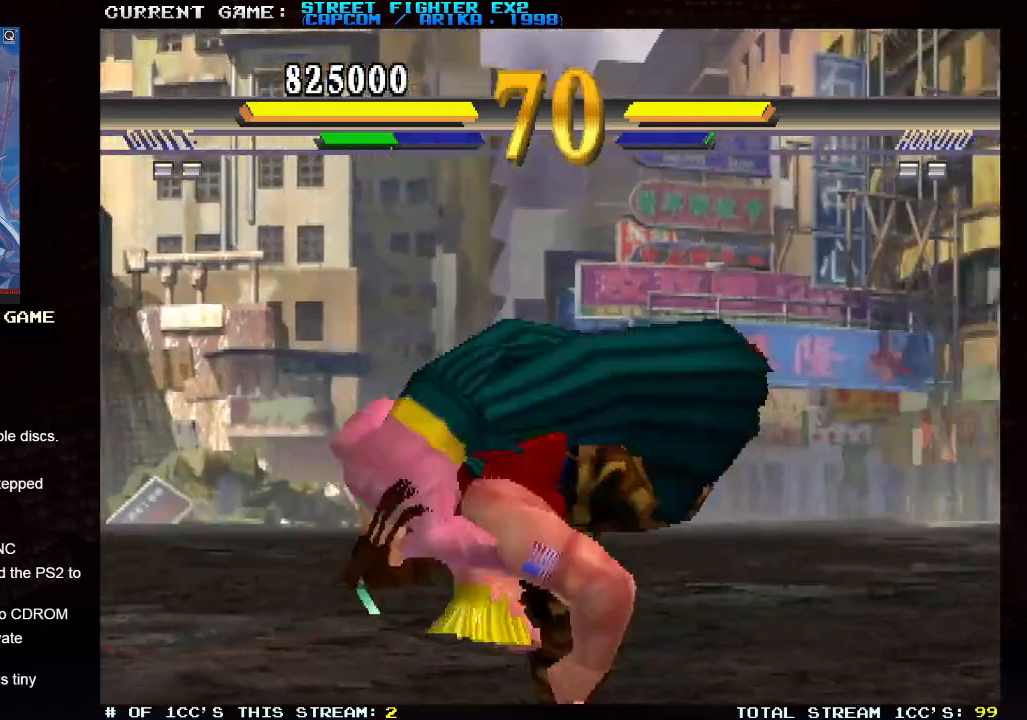
{"buttons": [], "left_stick": "right", "events": []}
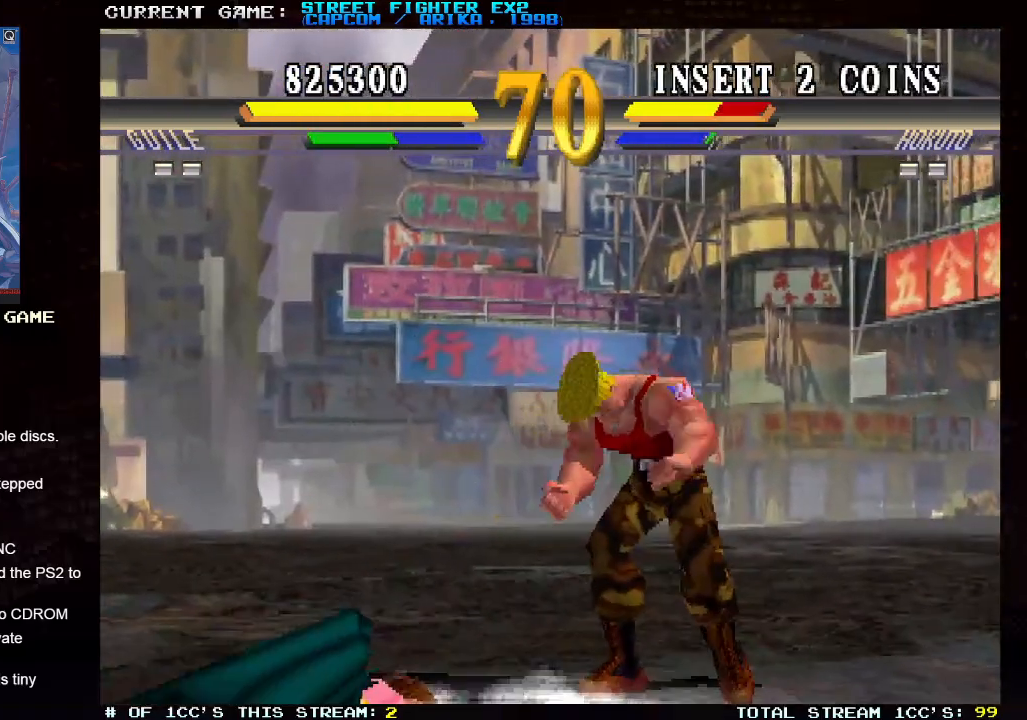
{"buttons": [], "left_stick": "left", "events": [[383, "left_stick", "left"], [417, "SQUARE", "down"], [467, "SQUARE", "up"]]}
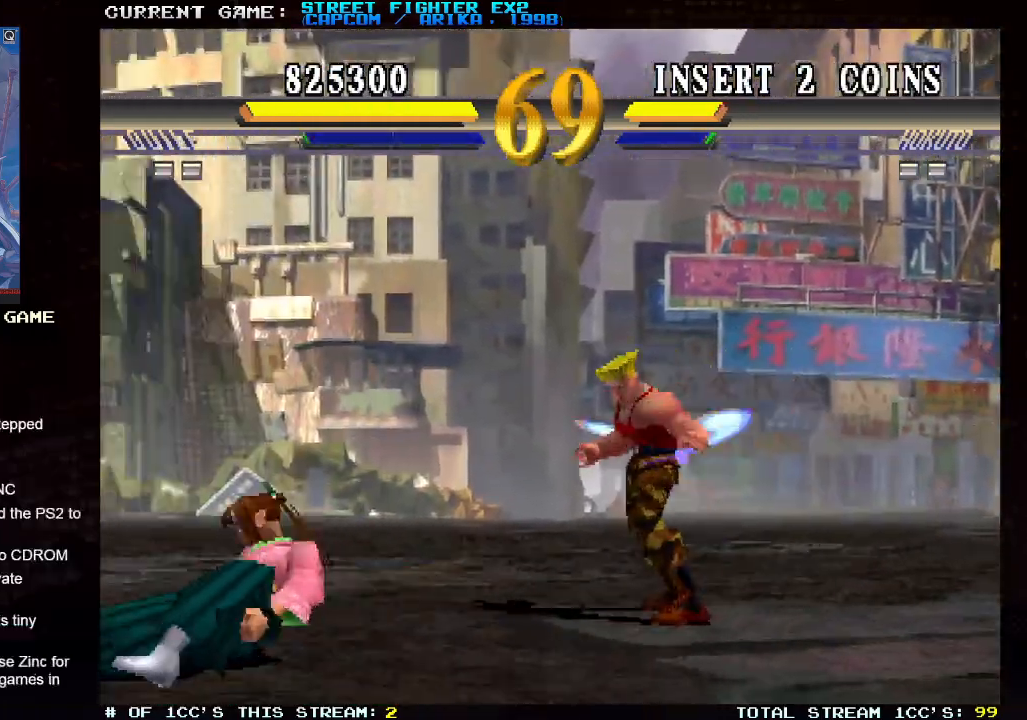
{"buttons": [], "left_stick": "left", "events": [[50, "SQUARE", "down"], [133, "SQUARE", "up"]]}
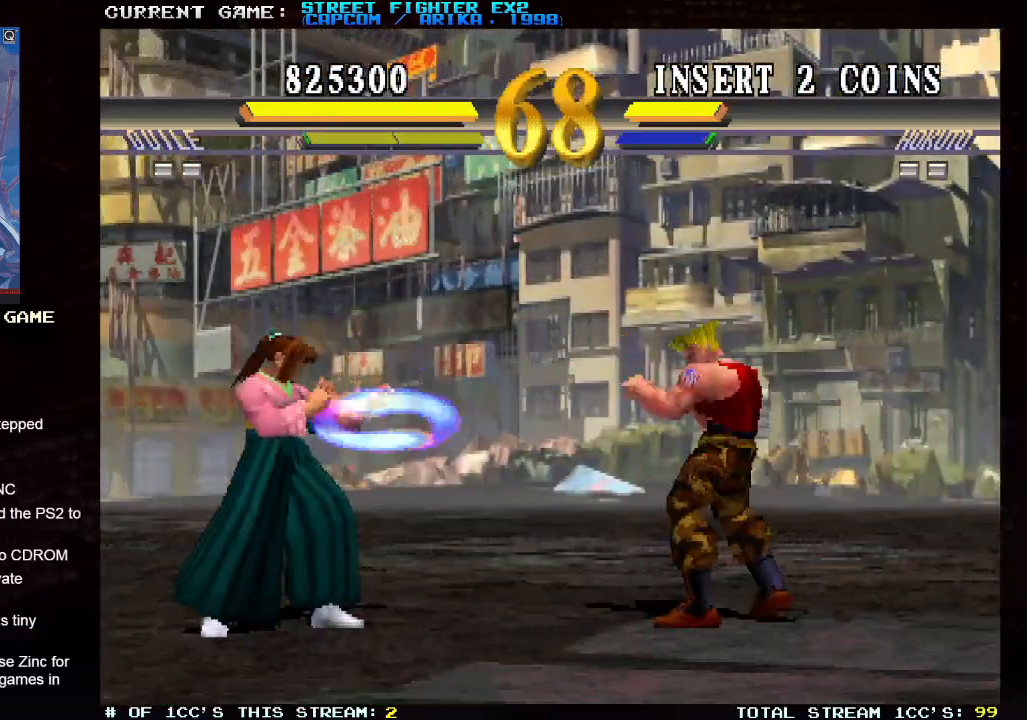
{"buttons": ["R1"], "left_stick": "left", "events": [[433, "R1", "down"]]}
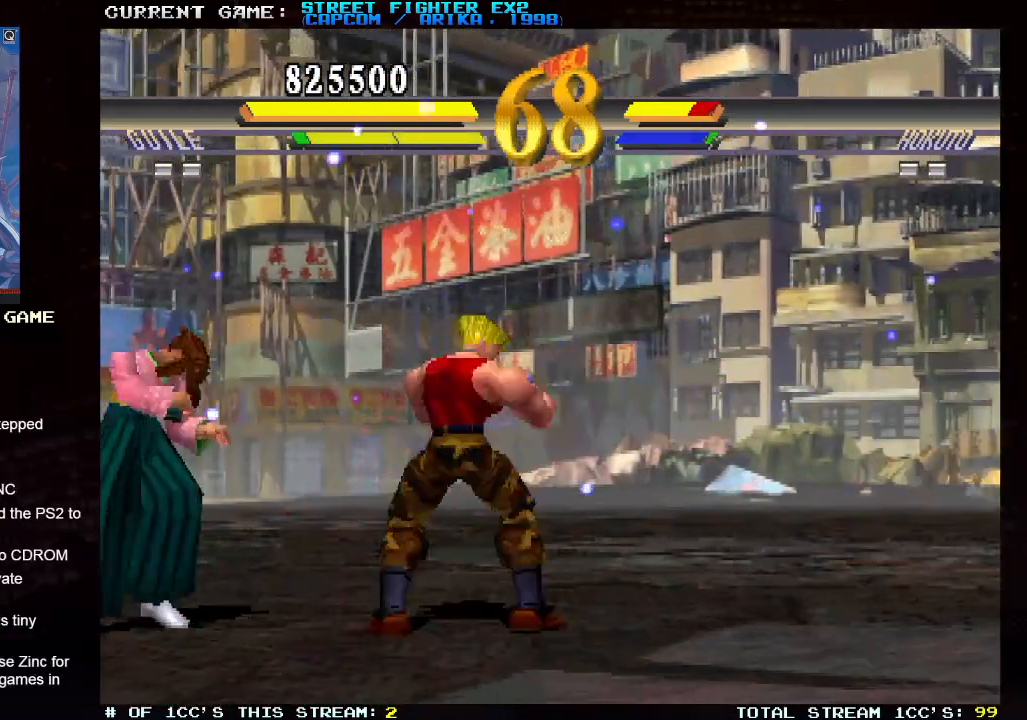
{"buttons": [], "left_stick": "down-right", "events": [[33, "R1", "up"], [117, "left_stick", "center"], [200, "left_stick", "right"], [267, "left_stick", "down-right"]]}
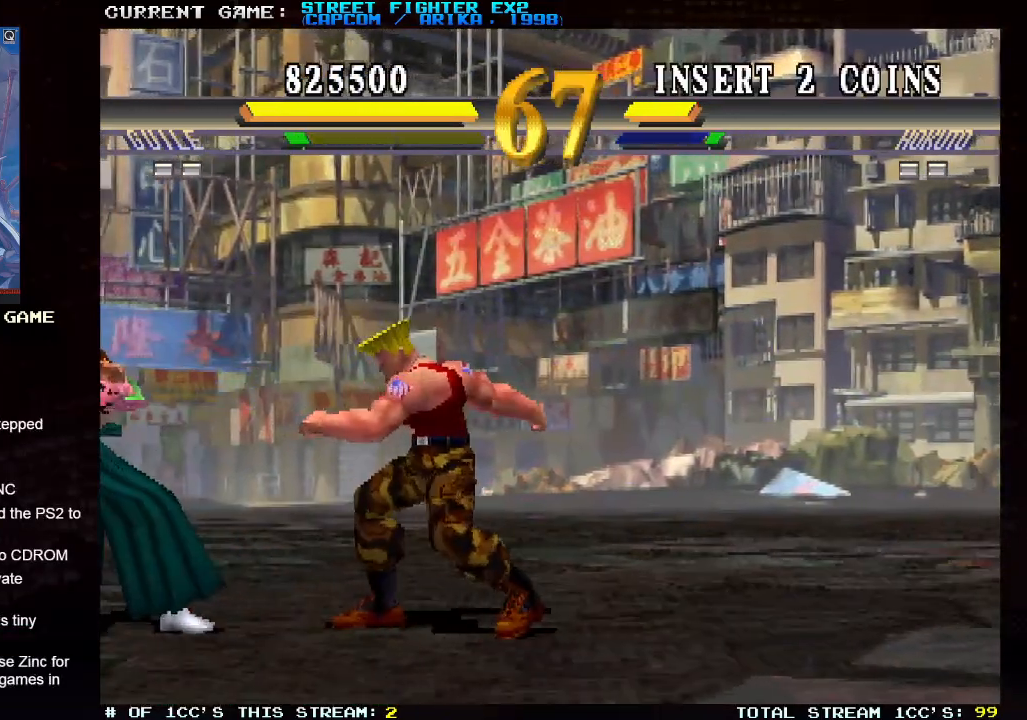
{"buttons": [], "left_stick": "down-right", "events": [[133, "CIRCLE", "down"], [167, "CIRCLE", "up"], [267, "CIRCLE", "down"], [317, "CIRCLE", "up"], [383, "CIRCLE", "down"], [483, "CIRCLE", "up"]]}
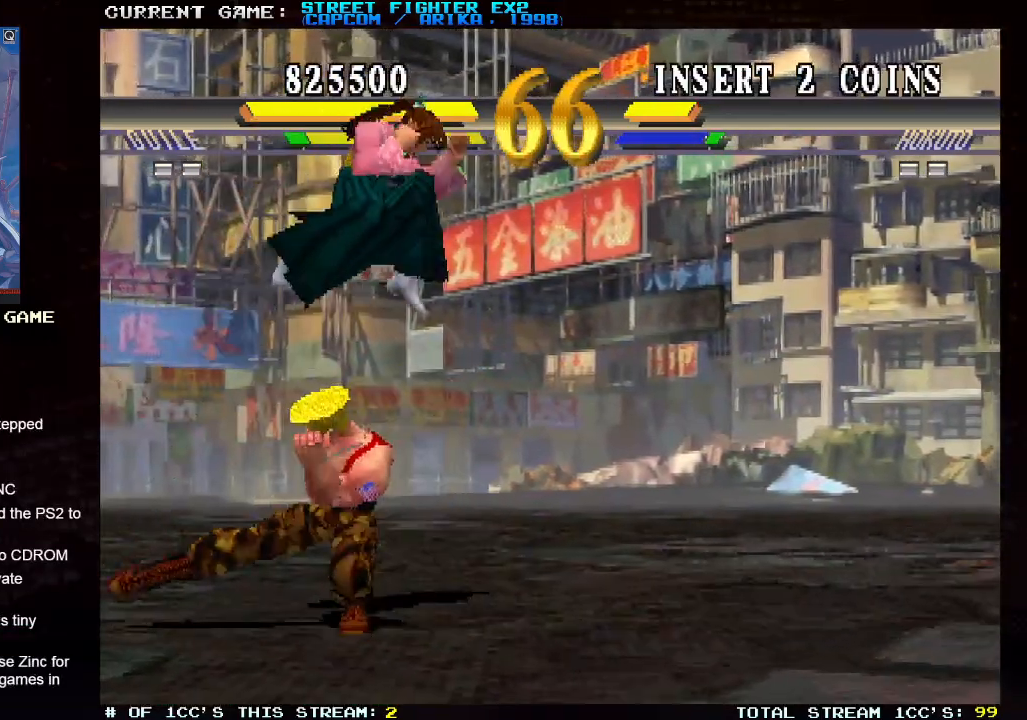
{"buttons": [], "left_stick": "down-left", "events": [[150, "left_stick", "up-right"], [183, "CIRCLE", "down"], [267, "CIRCLE", "up"], [317, "left_stick", "down-right"], [383, "left_stick", "down-left"]]}
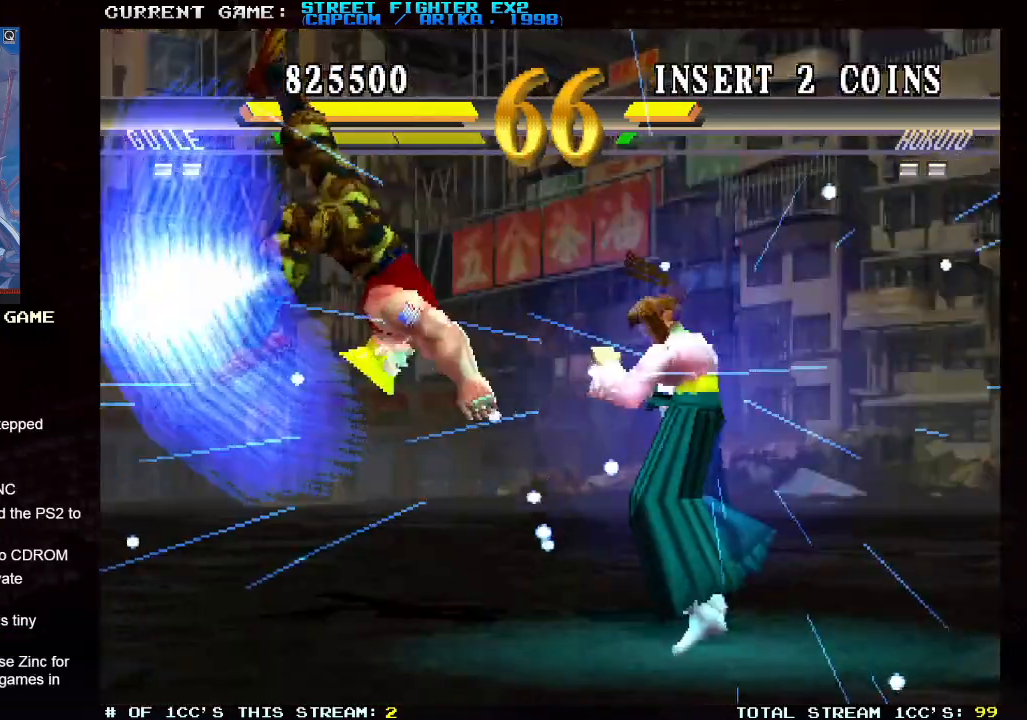
{"buttons": [], "left_stick": "down-left", "events": []}
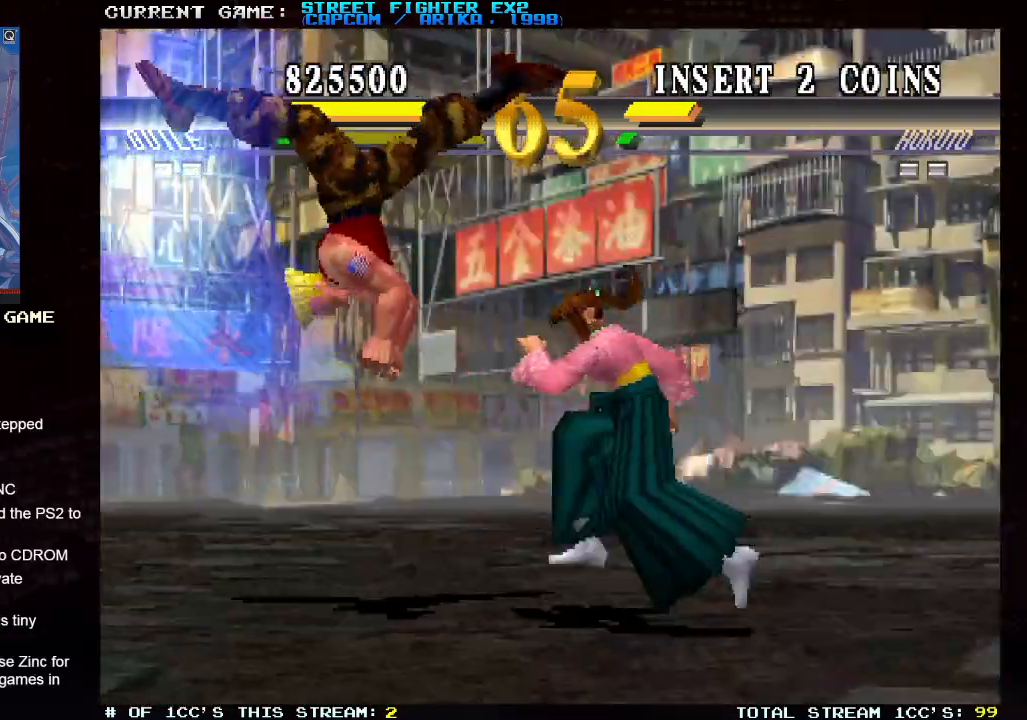
{"buttons": [], "left_stick": "down-left", "events": []}
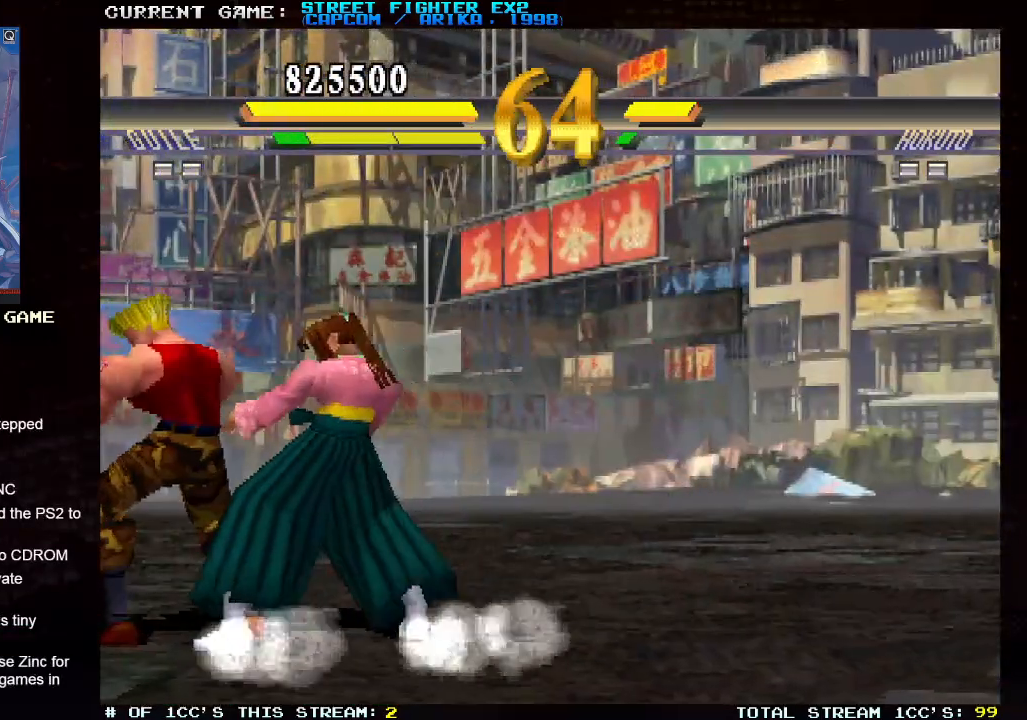
{"buttons": [], "left_stick": "down-left", "events": [[250, "TRIANGLE", "down"], [333, "TRIANGLE", "up"]]}
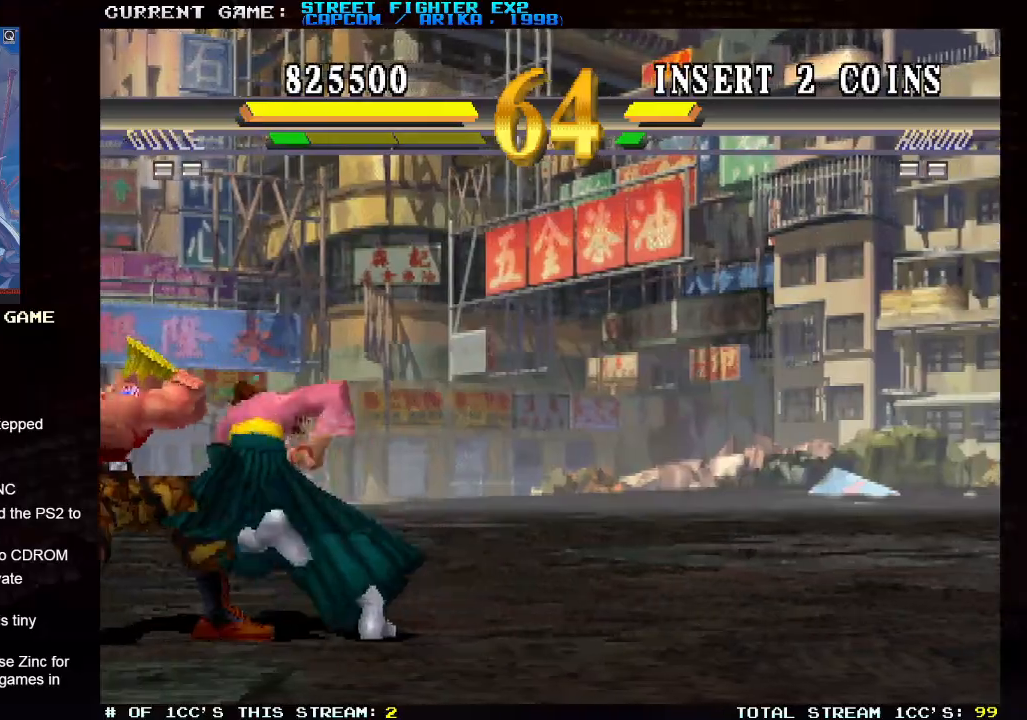
{"buttons": [], "left_stick": "down-left", "events": []}
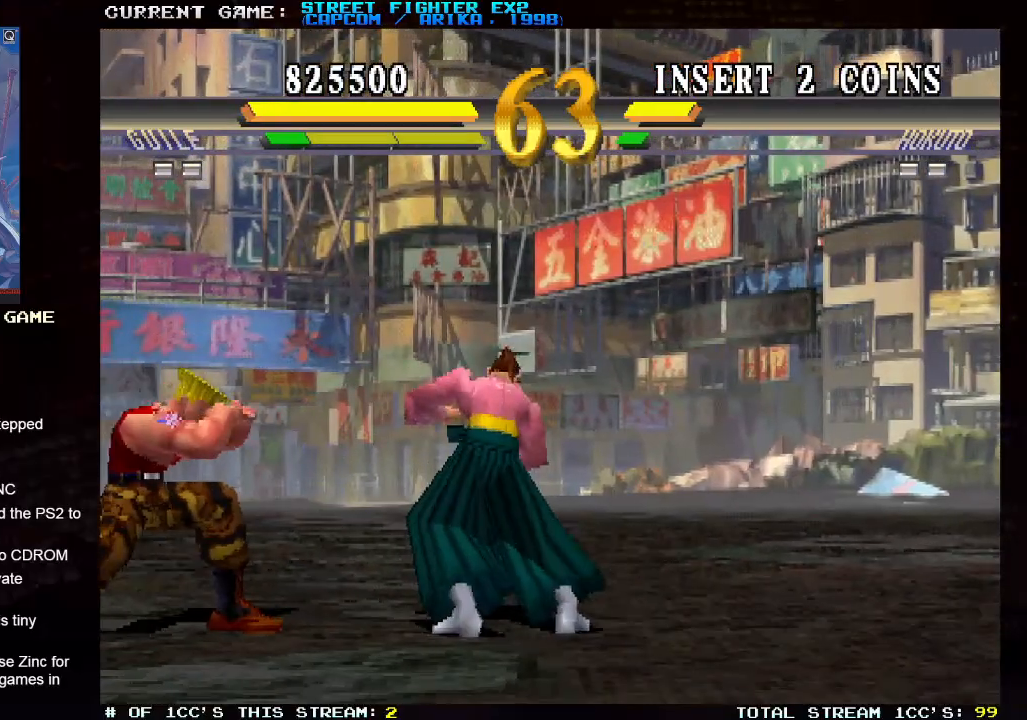
{"buttons": [], "left_stick": "down-left", "events": [[117, "CIRCLE", "down"], [117, "left_stick", "up"], [217, "CIRCLE", "up"], [217, "left_stick", "left"], [300, "left_stick", "down-left"]]}